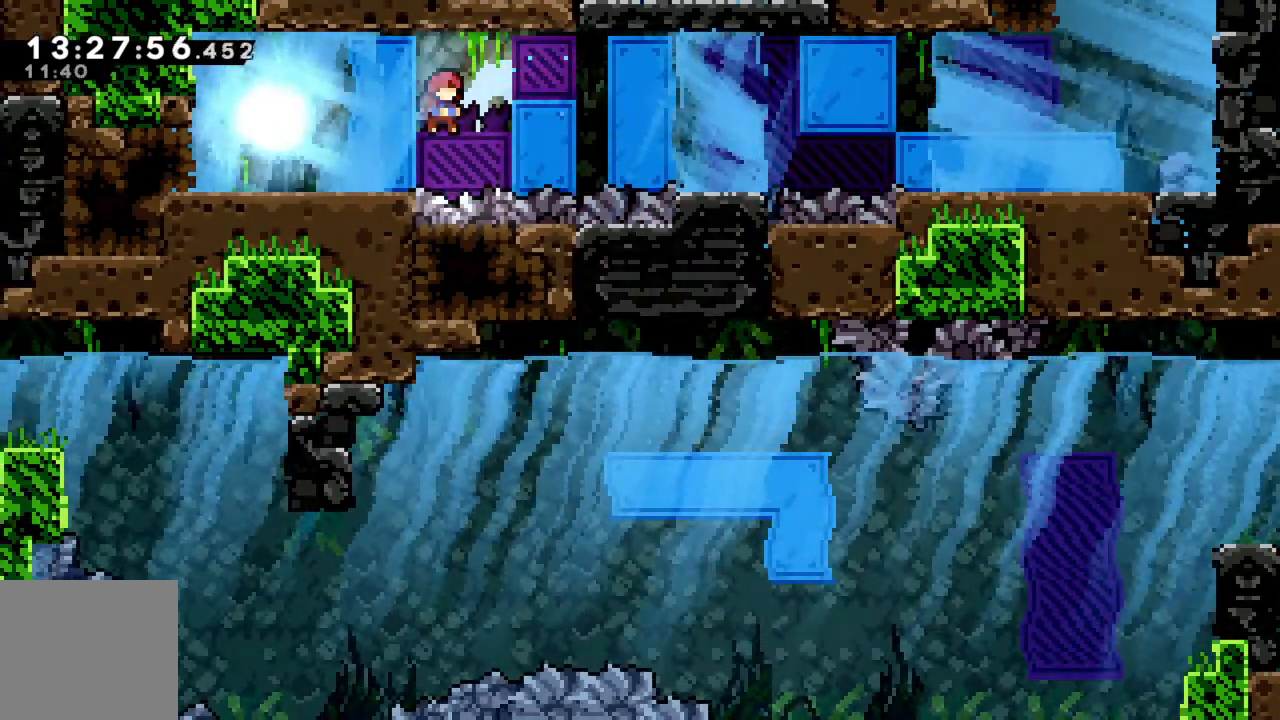
Gameplay with a controller (Xbox layout); each line is a JSON object with the inputs held at the frame after it. "events" lists button and stick changes between this image and that frame as [ms after this image, input, new state], when the widget could be followed in between. Not read: L3 R3 right_stick.
{"buttons": ["R2"], "left_stick": "up-right", "events": [[317, "left_stick", "up-right"]]}
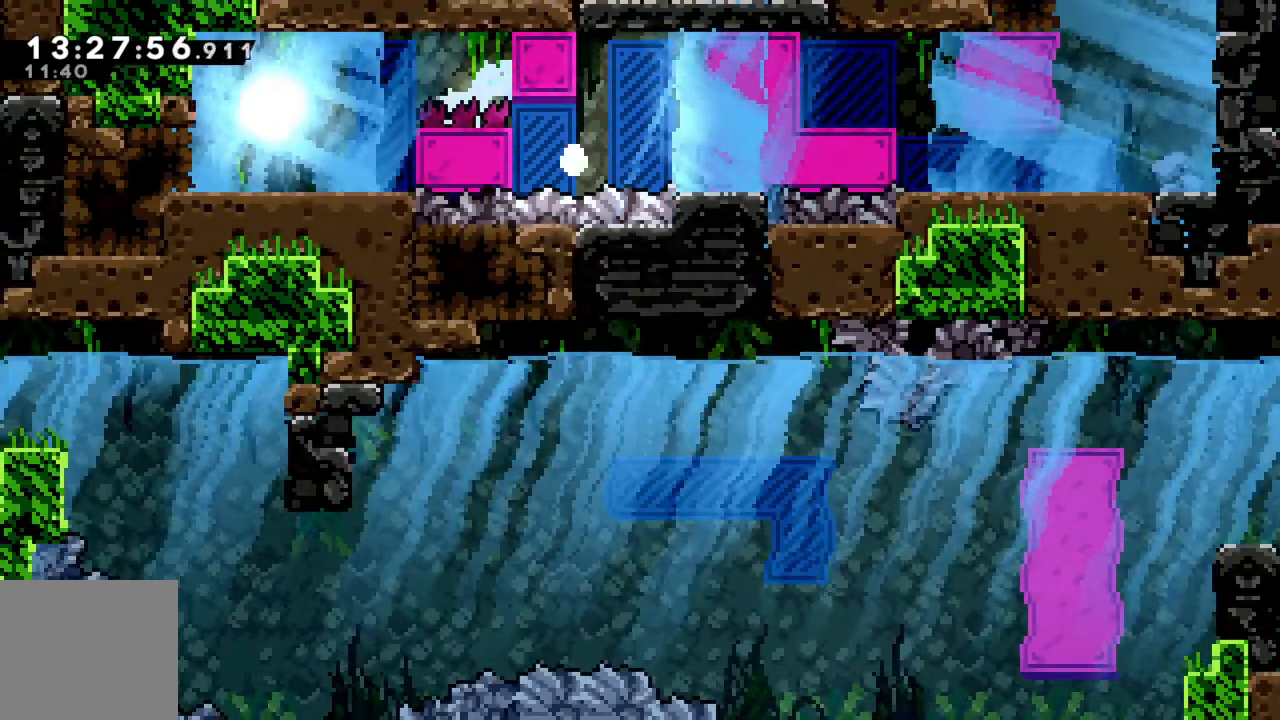
{"buttons": [], "left_stick": "left", "events": [[50, "left_stick", "up-left"], [100, "R2", "up"], [100, "left_stick", "center"], [500, "left_stick", "left"]]}
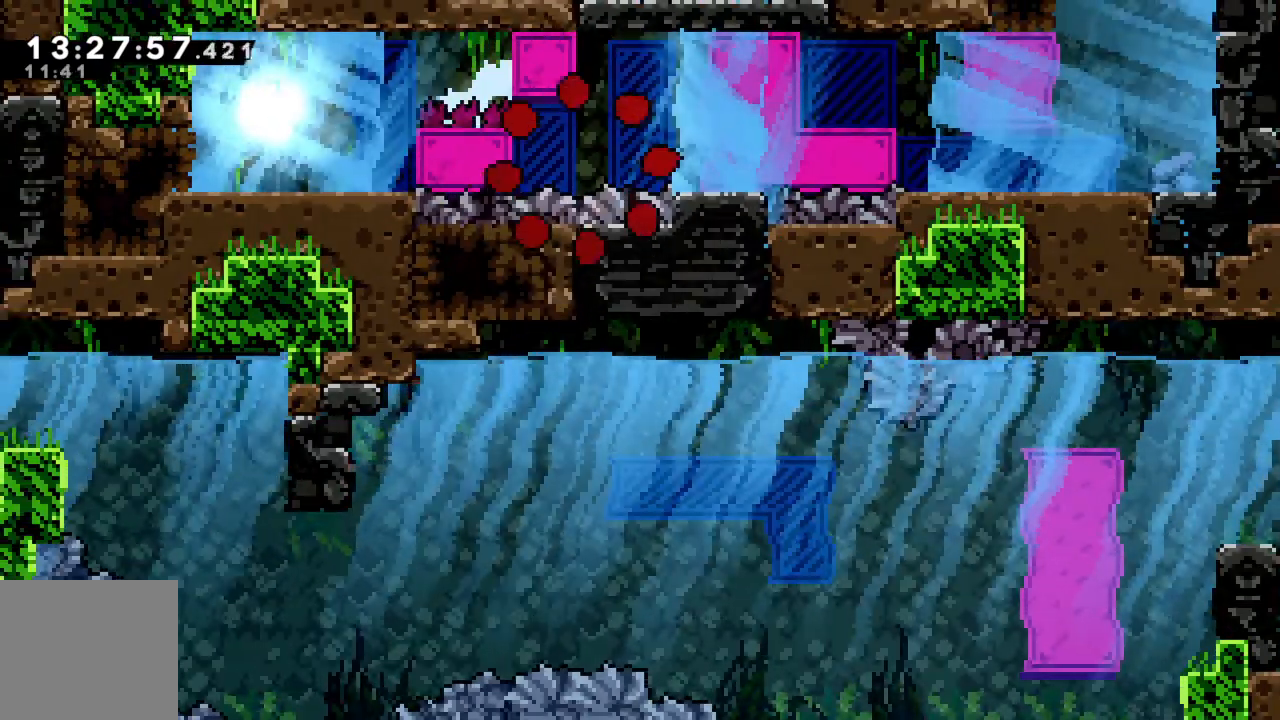
{"buttons": [], "left_stick": "center", "events": [[483, "left_stick", "center"]]}
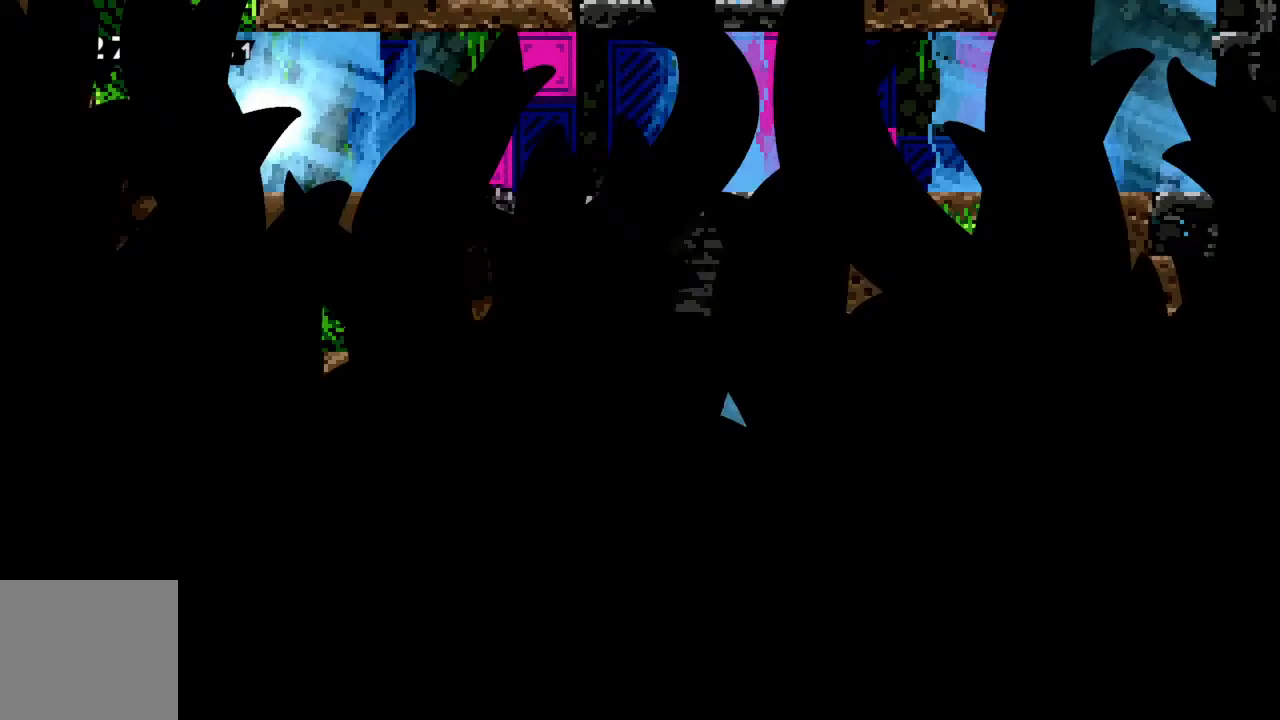
{"buttons": [], "left_stick": "center", "events": []}
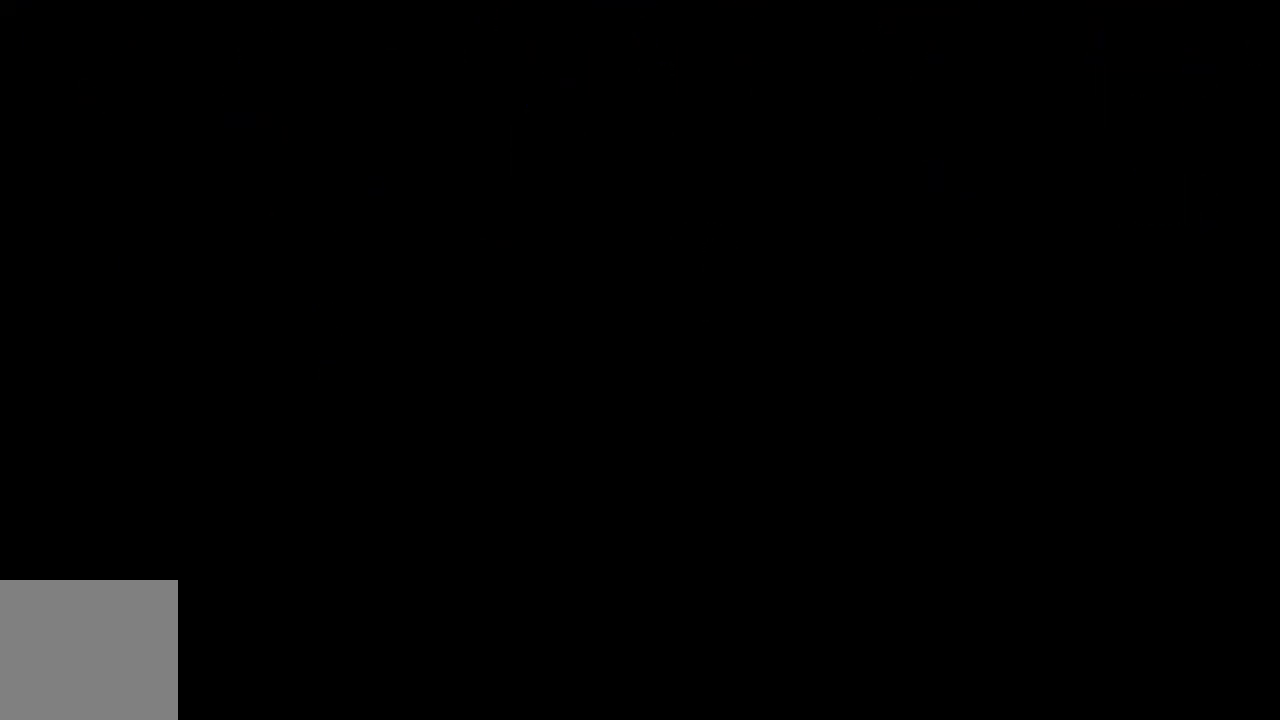
{"buttons": [], "left_stick": "center", "events": []}
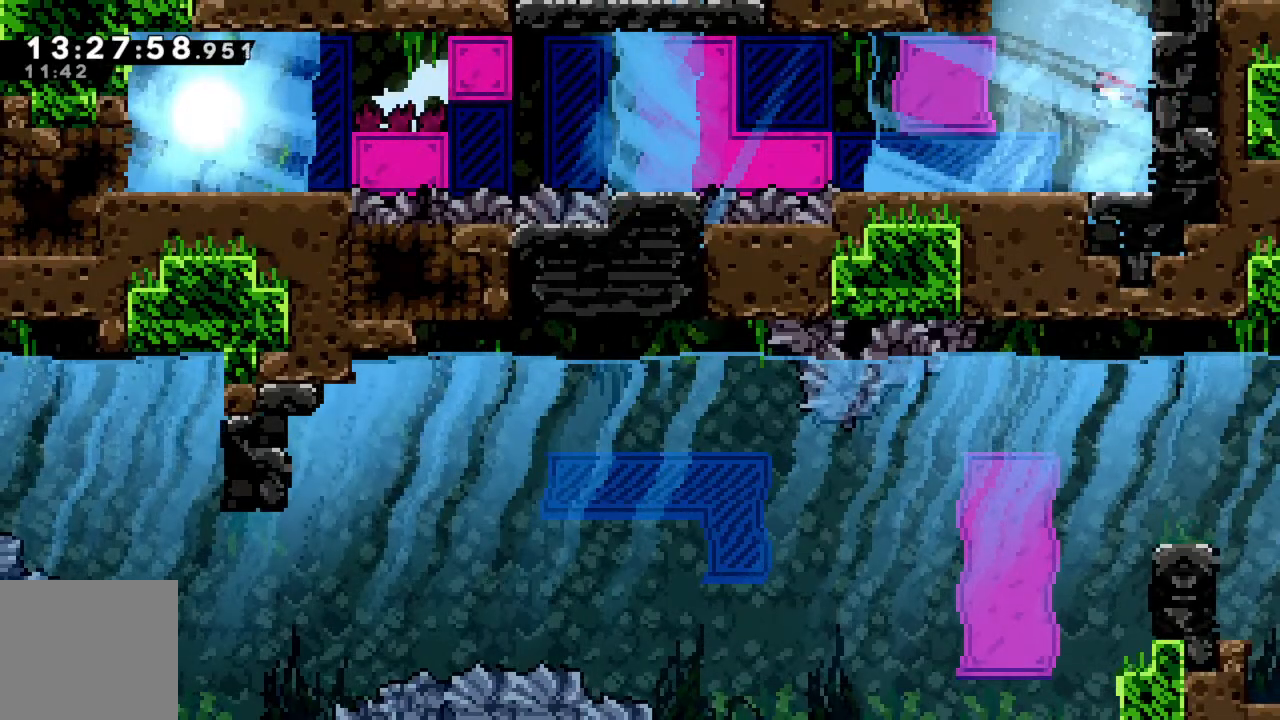
{"buttons": [], "left_stick": "center", "events": []}
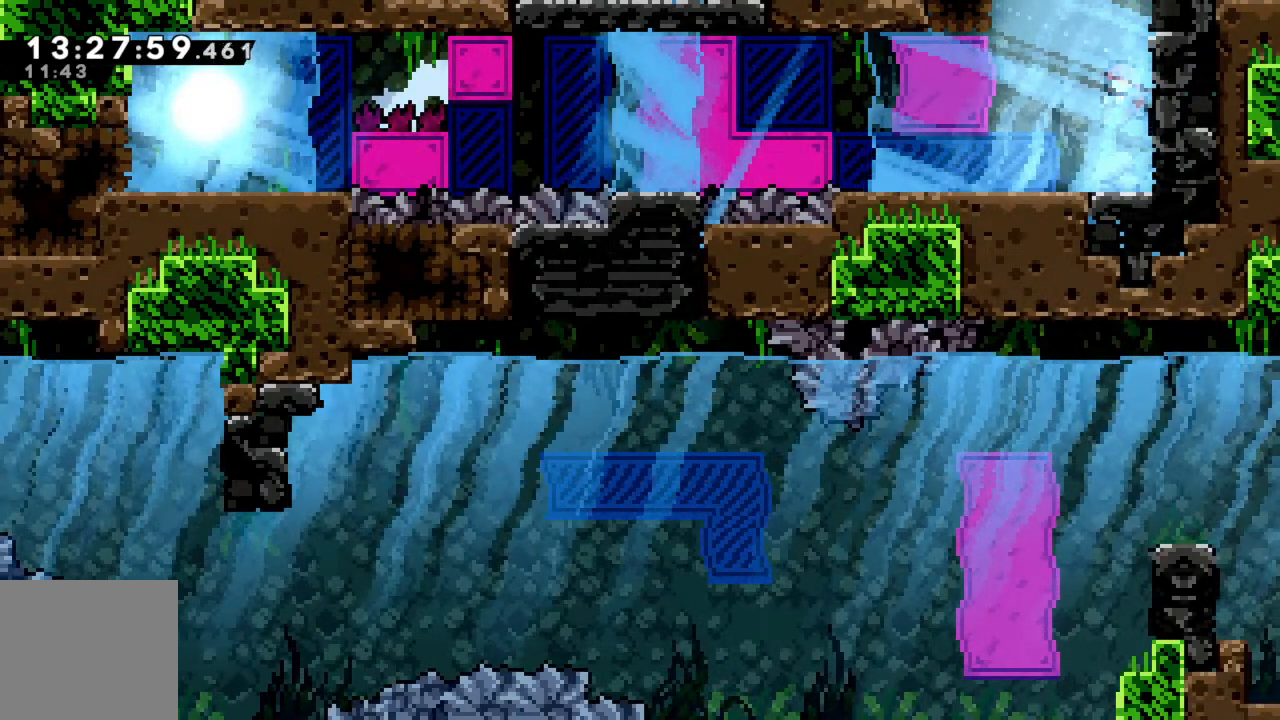
{"buttons": [], "left_stick": "left", "events": [[200, "left_stick", "left"]]}
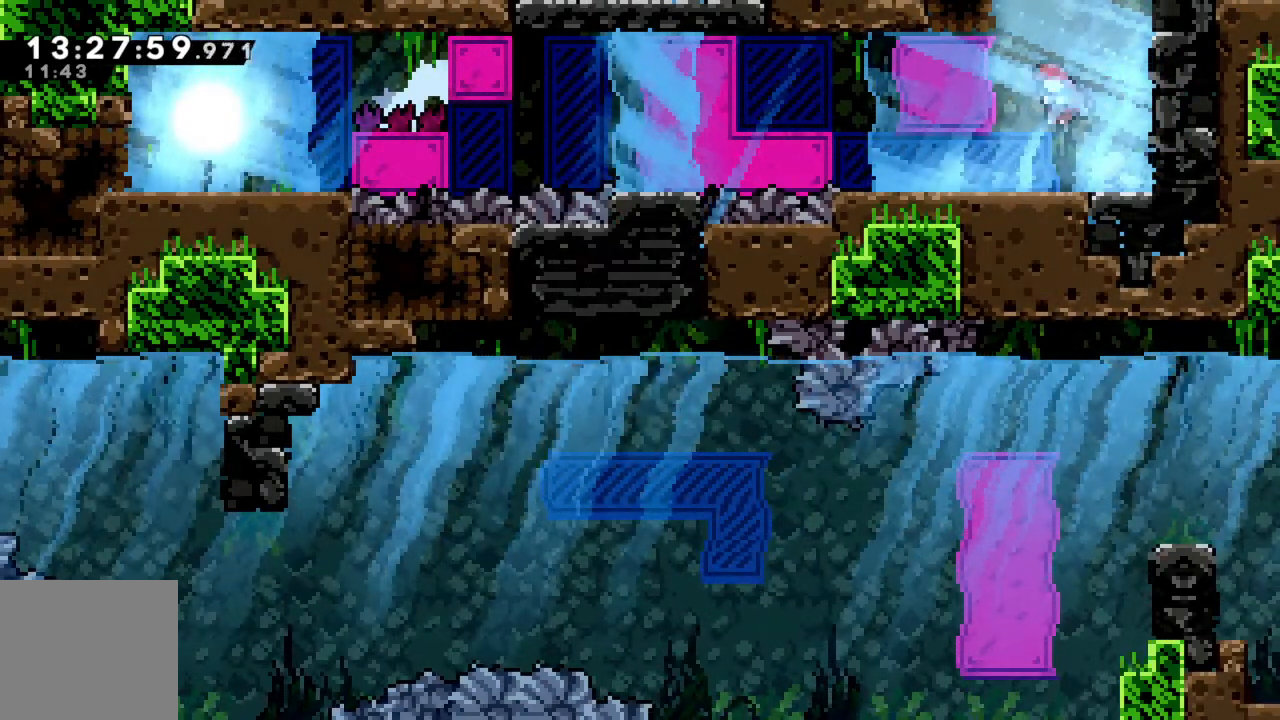
{"buttons": [], "left_stick": "left", "events": []}
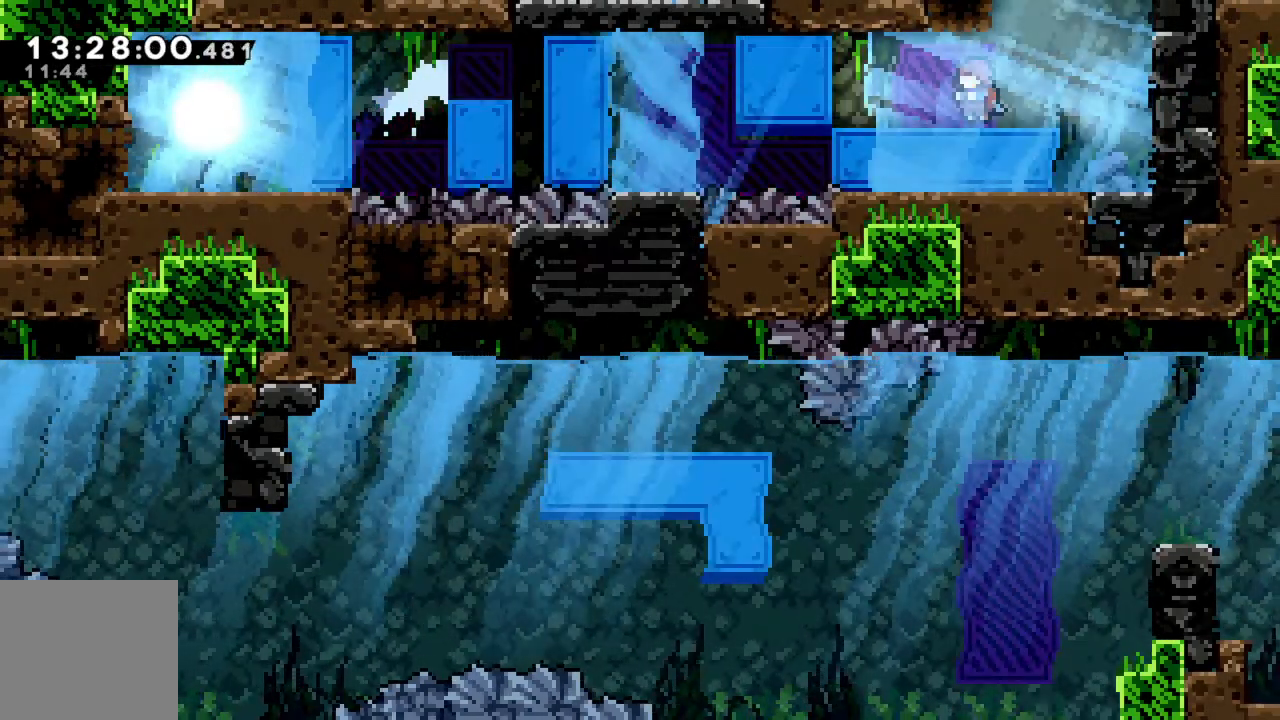
{"buttons": [], "left_stick": "left", "events": []}
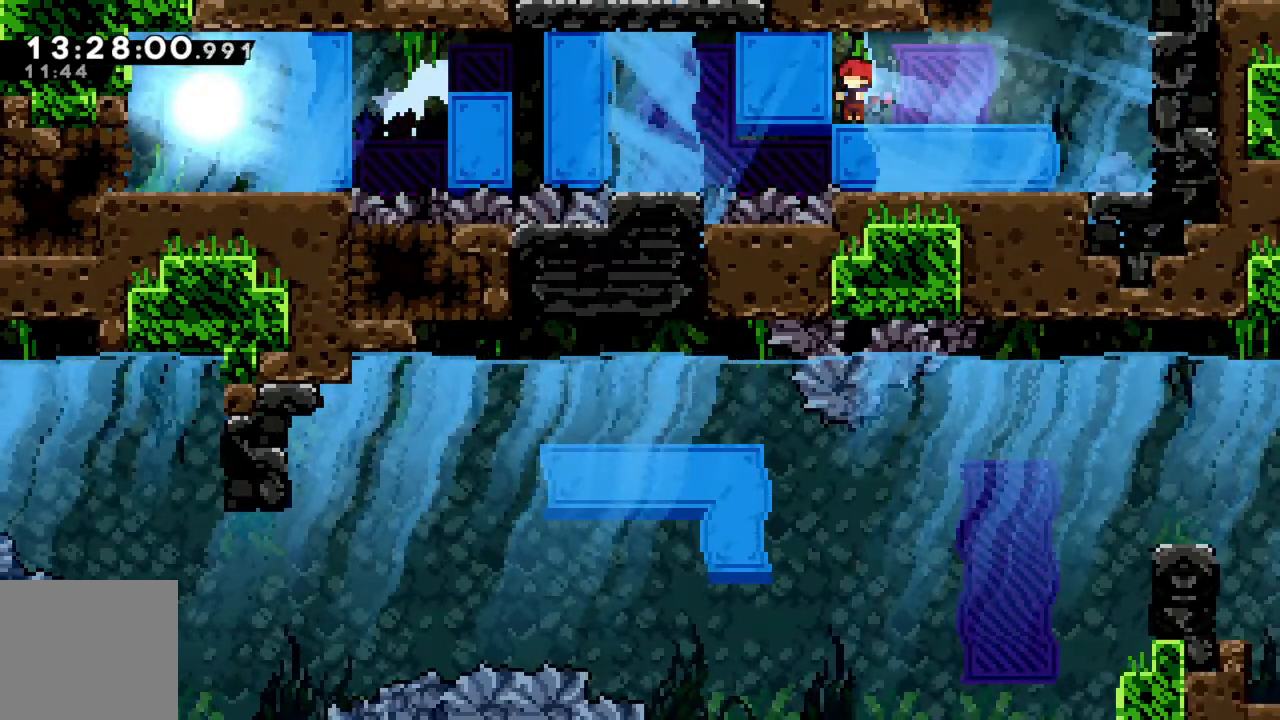
{"buttons": [], "left_stick": "down", "events": [[183, "left_stick", "down"], [367, "left_stick", "center"], [433, "left_stick", "down"]]}
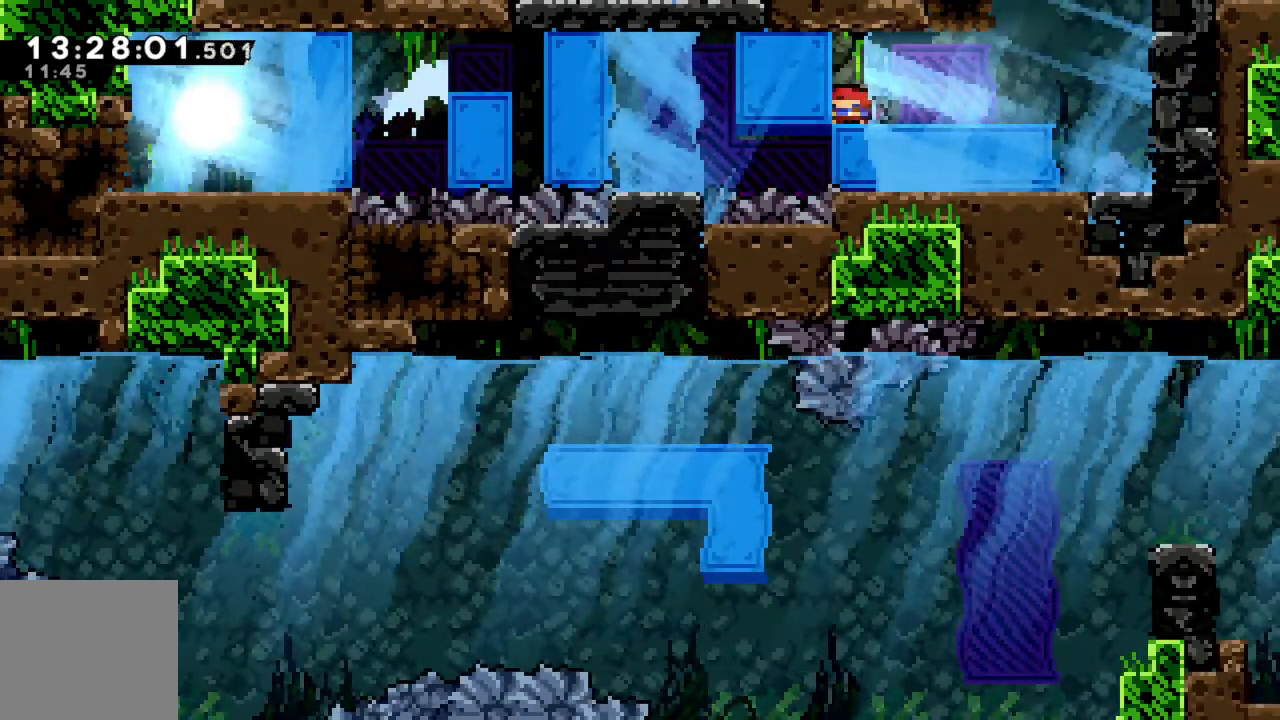
{"buttons": [], "left_stick": "center", "events": [[67, "left_stick", "center"], [133, "left_stick", "down"], [250, "left_stick", "center"], [350, "left_stick", "down"], [467, "left_stick", "center"]]}
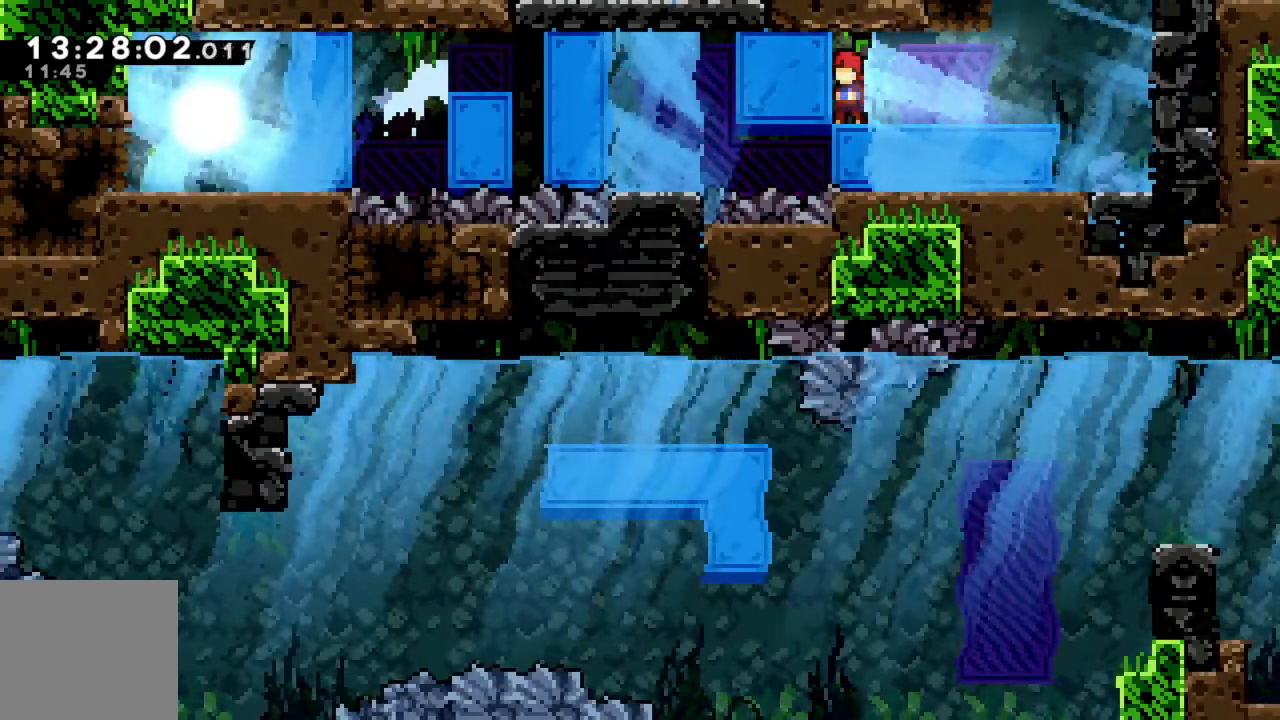
{"buttons": [], "left_stick": "down", "events": [[50, "left_stick", "down"], [167, "left_stick", "center"], [217, "left_stick", "down"], [350, "left_stick", "center"], [417, "left_stick", "down"]]}
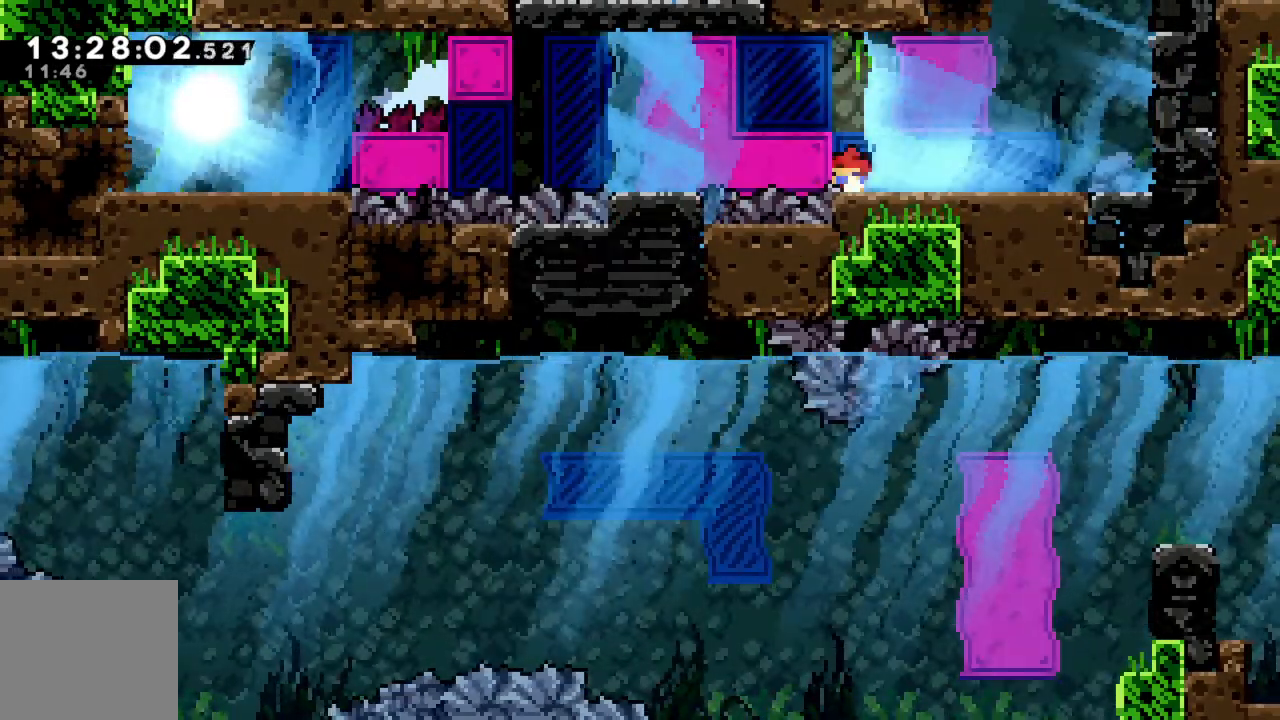
{"buttons": [], "left_stick": "center", "events": [[50, "left_stick", "center"], [317, "left_stick", "left"], [450, "left_stick", "center"]]}
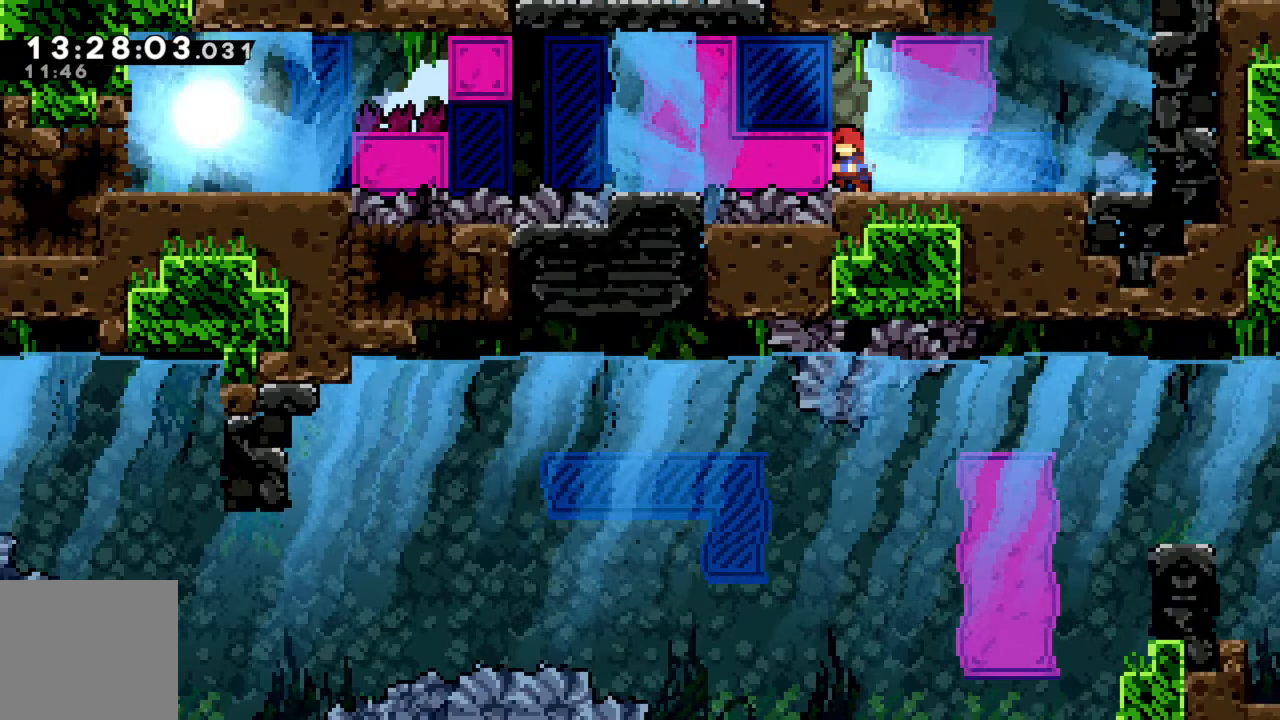
{"buttons": [], "left_stick": "left", "events": [[100, "left_stick", "left"], [233, "left_stick", "center"], [317, "left_stick", "left"]]}
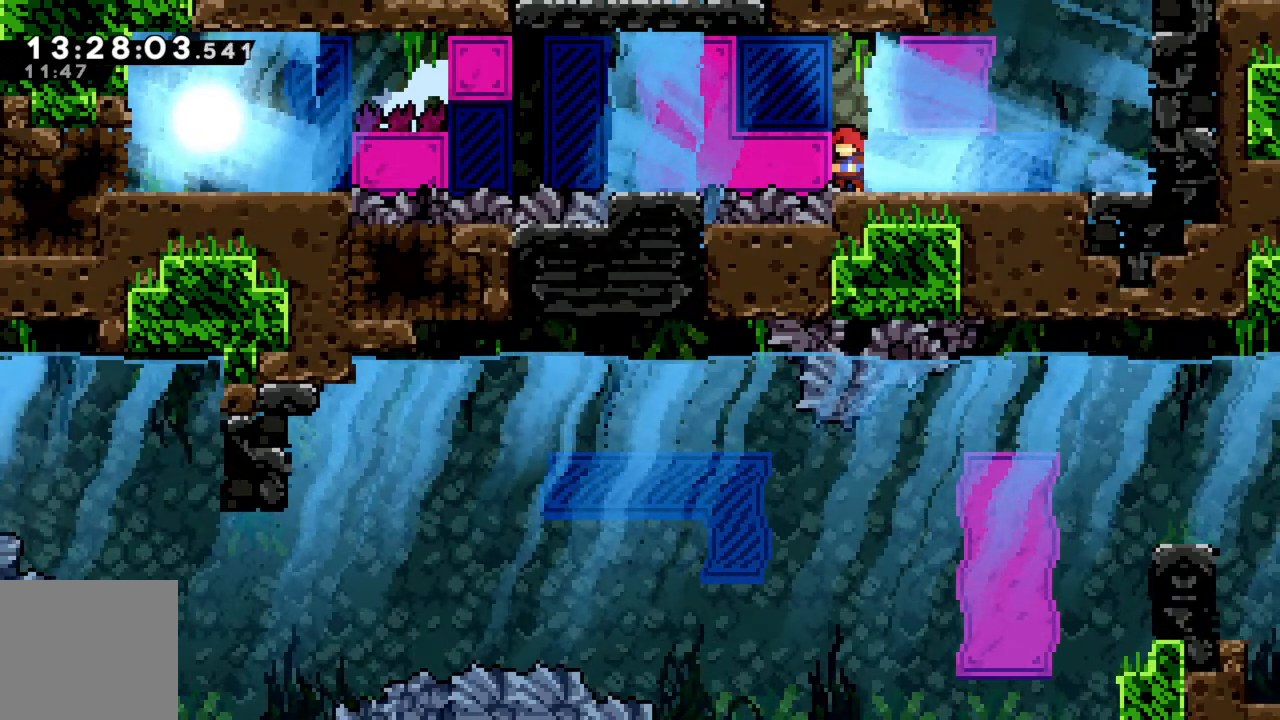
{"buttons": [], "left_stick": "center", "events": [[150, "left_stick", "center"]]}
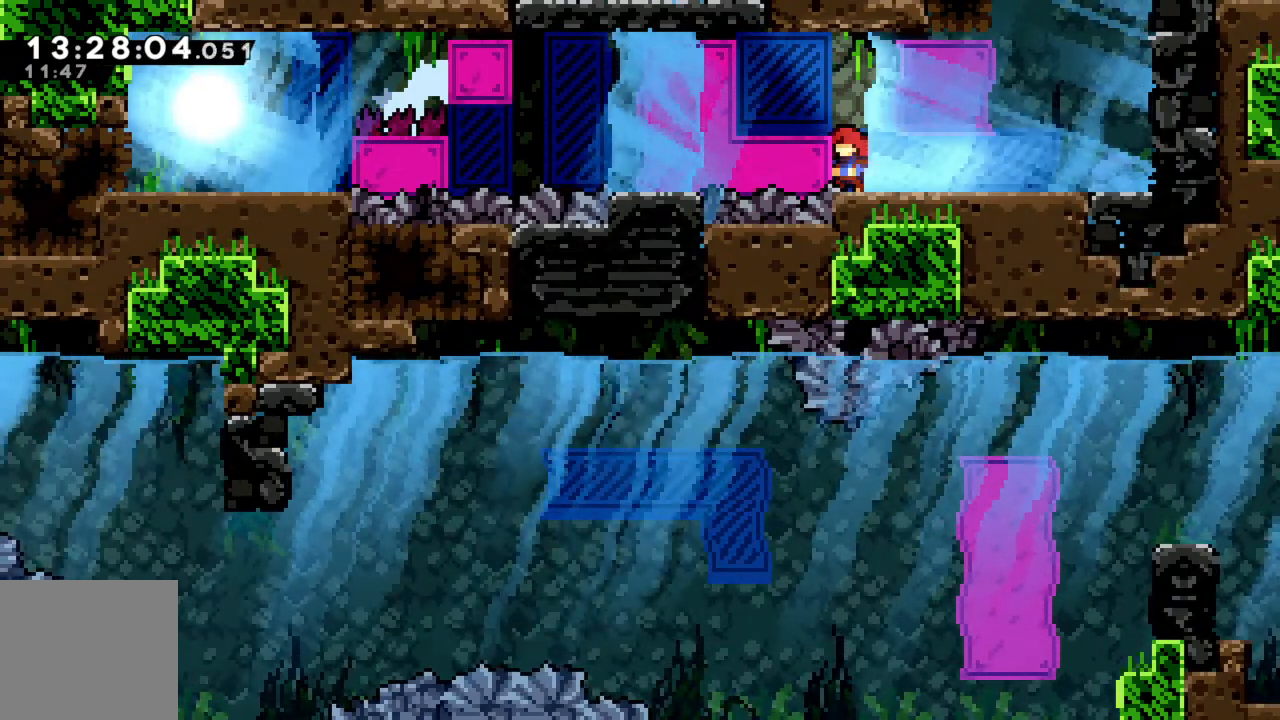
{"buttons": [], "left_stick": "center", "events": [[350, "X", "down"], [467, "X", "up"]]}
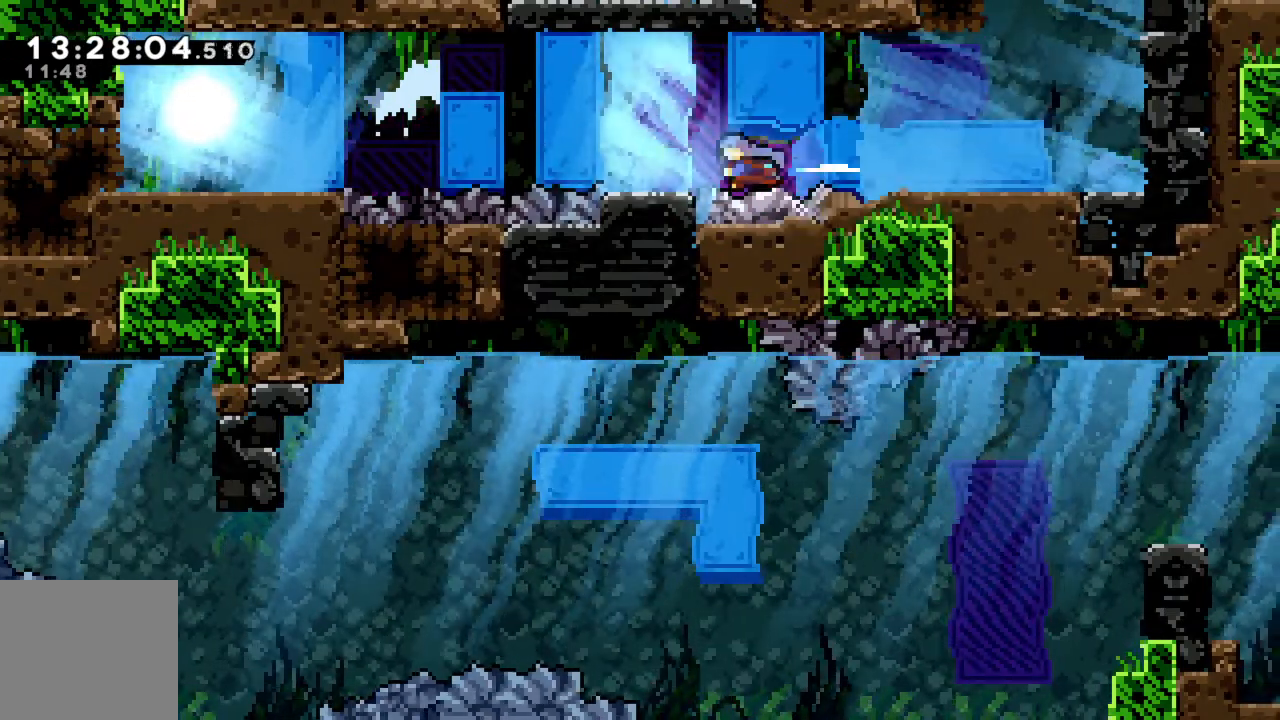
{"buttons": ["R2"], "left_stick": "up", "events": [[117, "left_stick", "up"], [217, "R2", "down"]]}
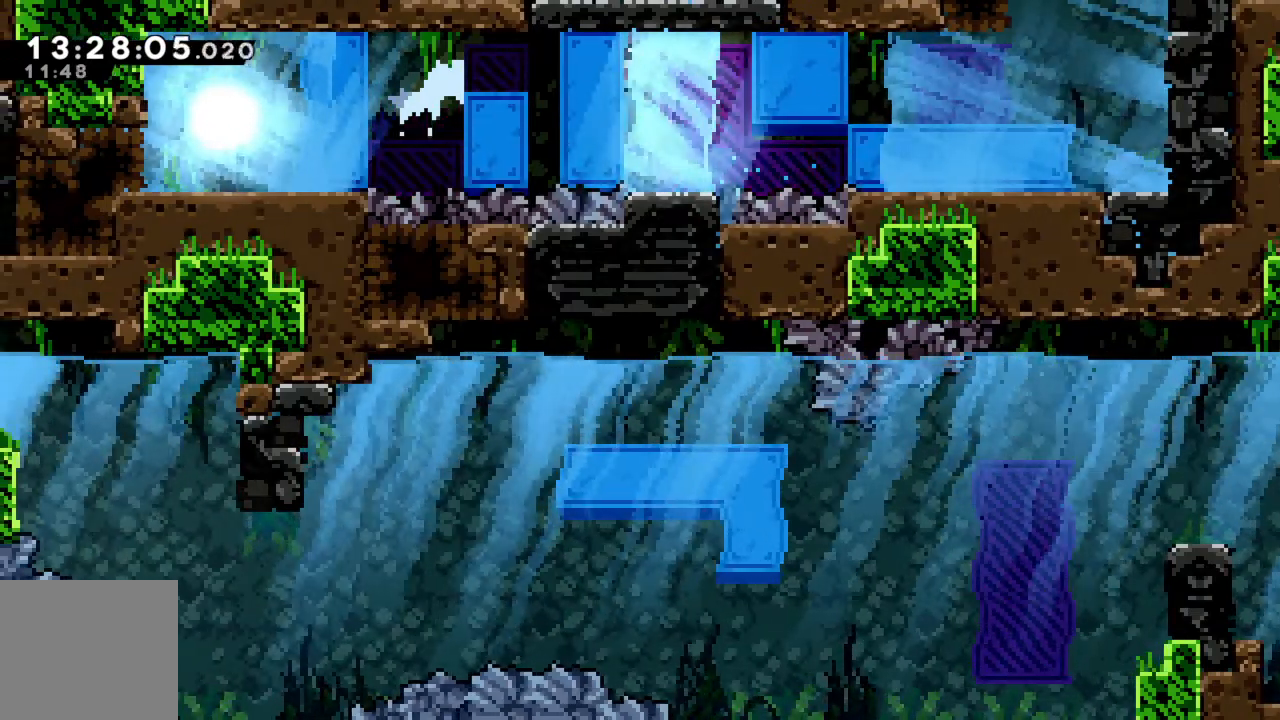
{"buttons": [], "left_stick": "center", "events": [[17, "left_stick", "up-left"], [50, "R2", "up"], [167, "left_stick", "center"]]}
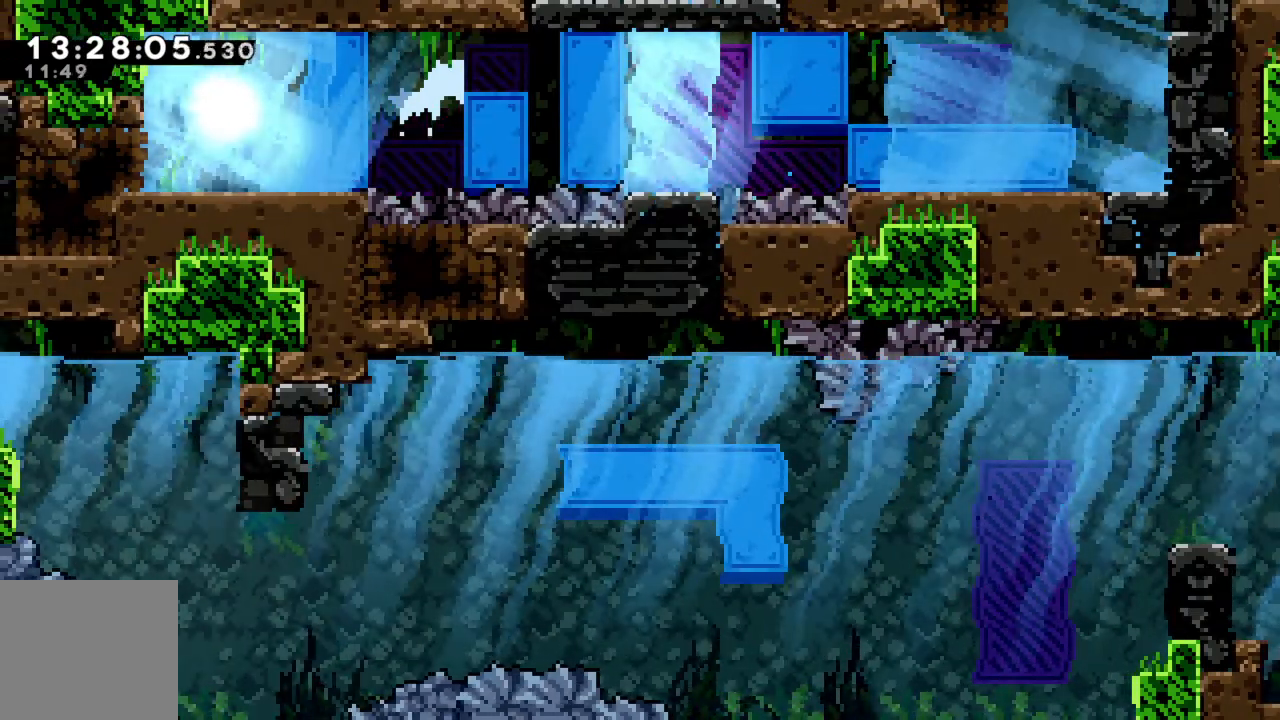
{"buttons": [], "left_stick": "center", "events": []}
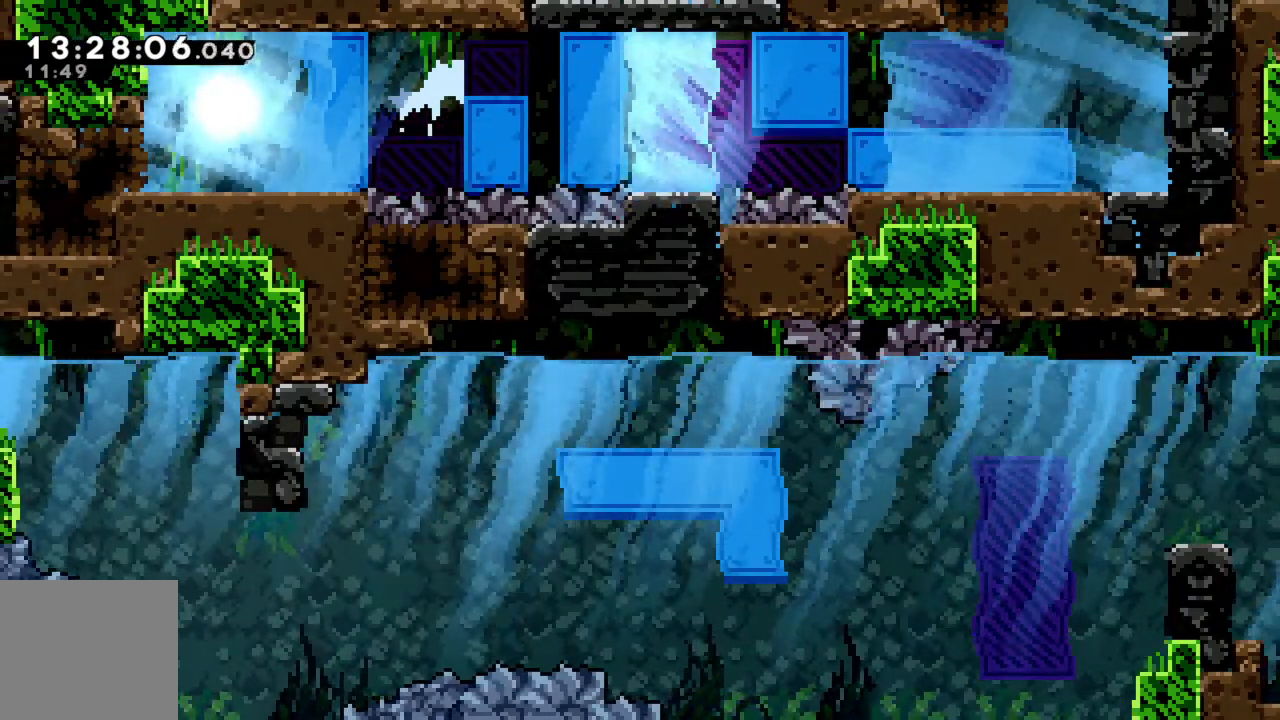
{"buttons": [], "left_stick": "center", "events": [[250, "left_stick", "left"], [350, "left_stick", "center"]]}
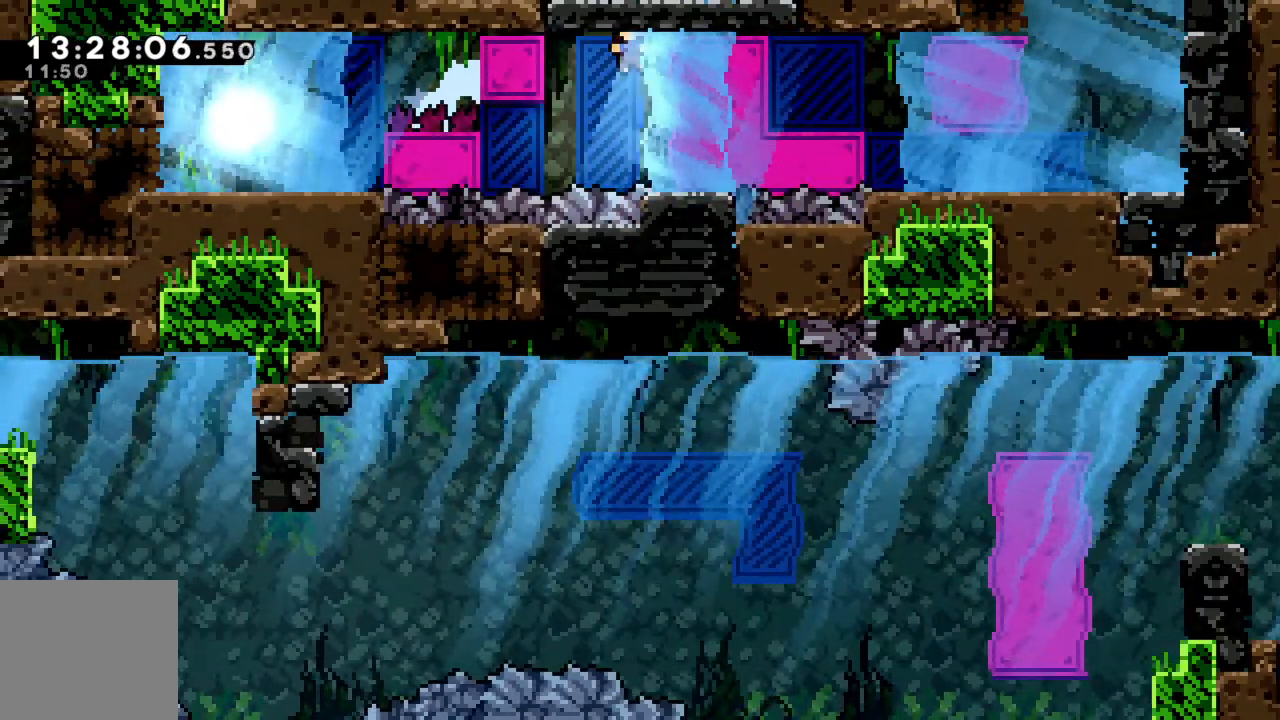
{"buttons": [], "left_stick": "center", "events": []}
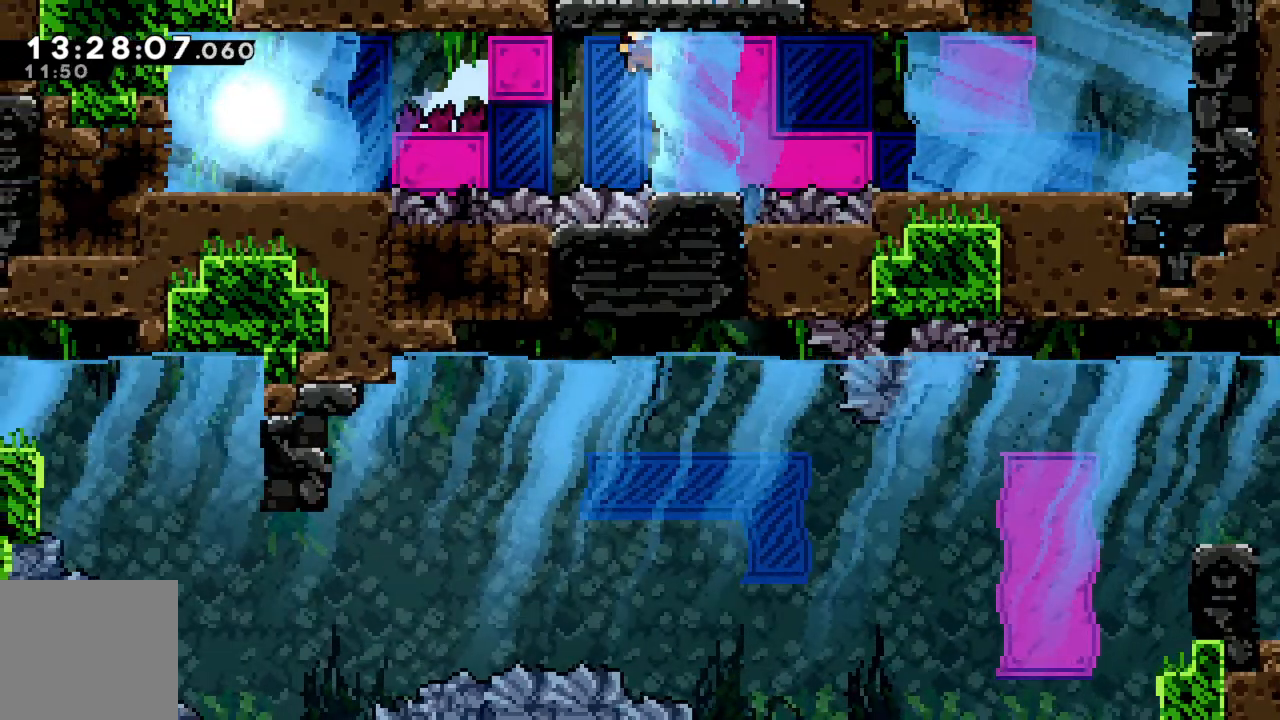
{"buttons": [], "left_stick": "center", "events": []}
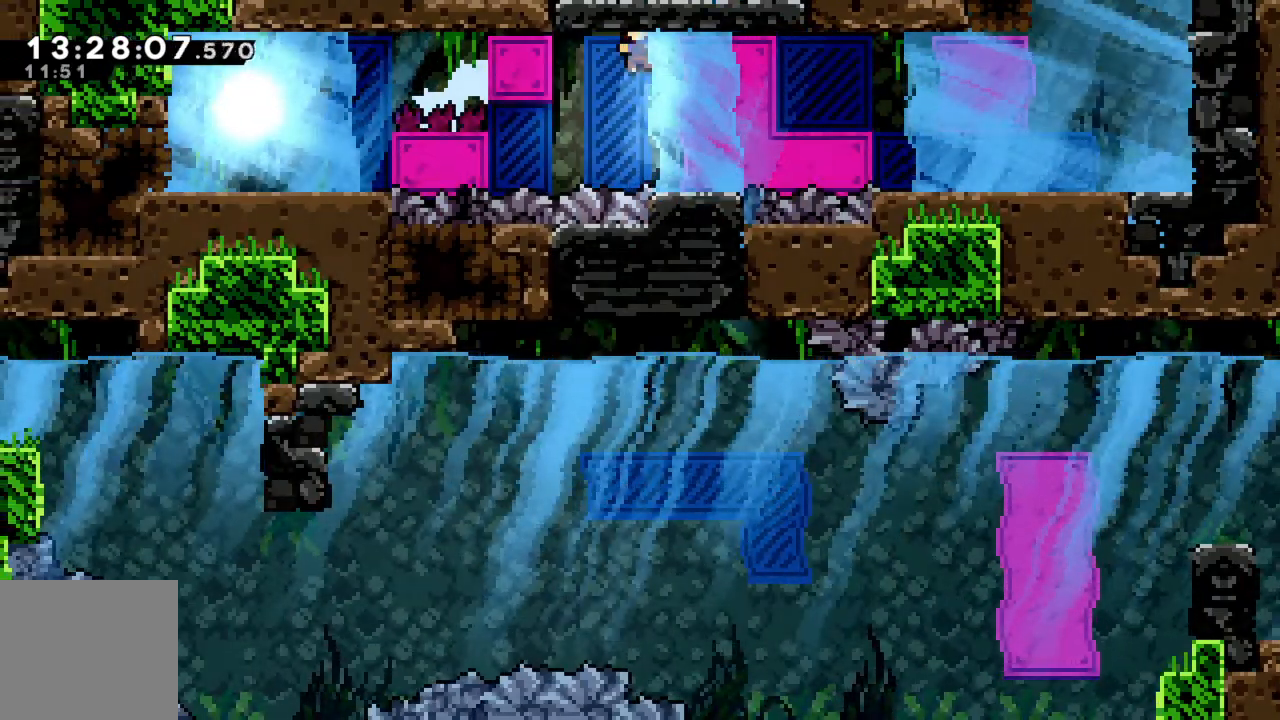
{"buttons": [], "left_stick": "center", "events": []}
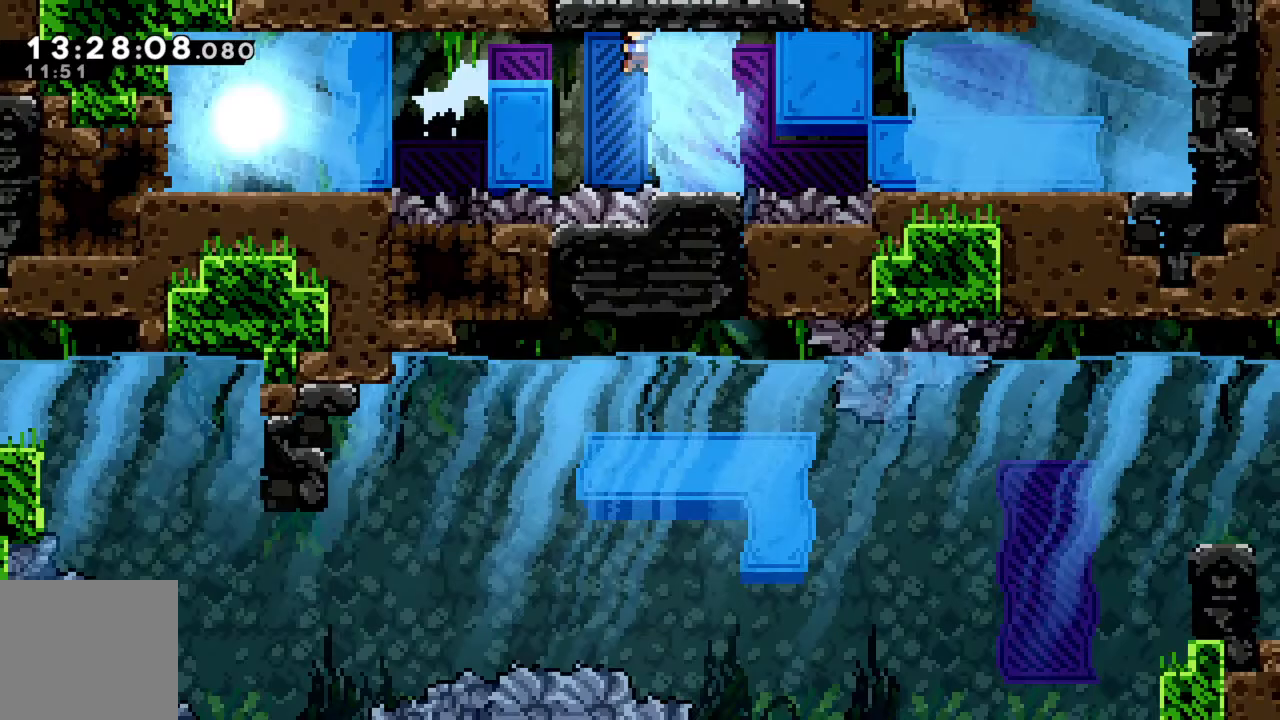
{"buttons": ["R2"], "left_stick": "left", "events": [[150, "left_stick", "left"], [183, "X", "down"], [283, "X", "up"], [383, "R2", "down"]]}
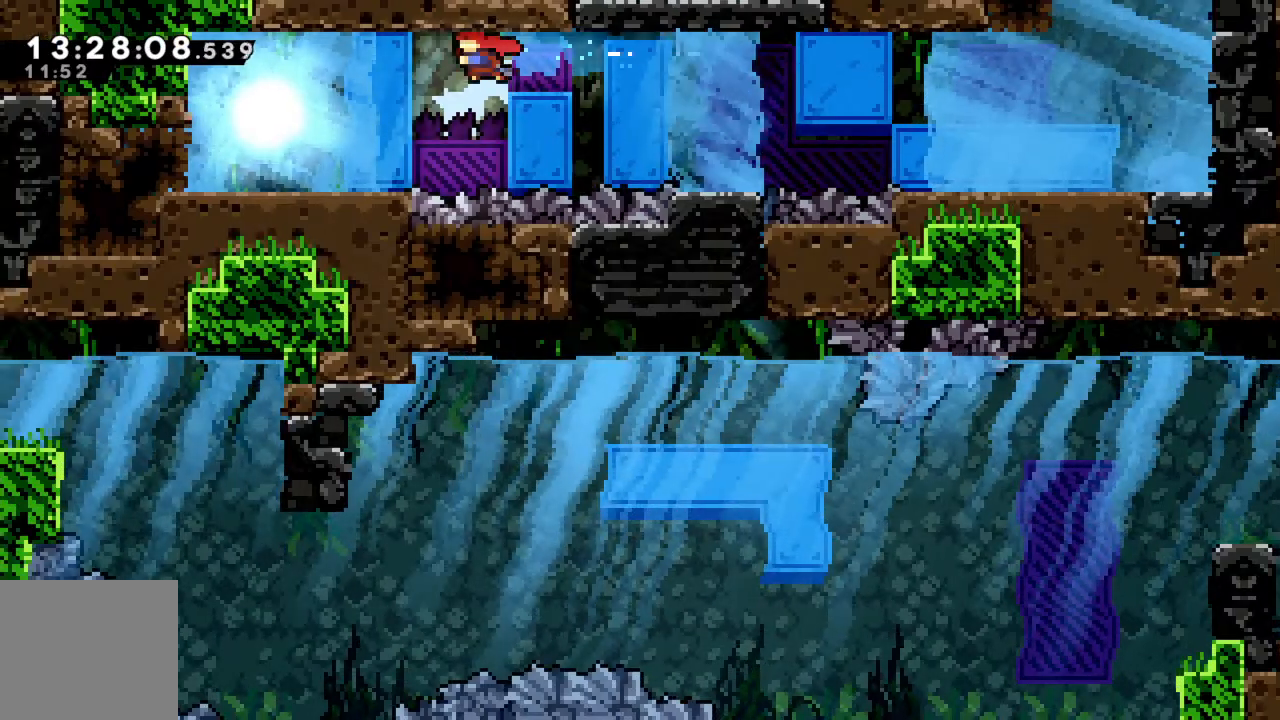
{"buttons": ["R2"], "left_stick": "center", "events": [[167, "left_stick", "down"], [383, "left_stick", "center"]]}
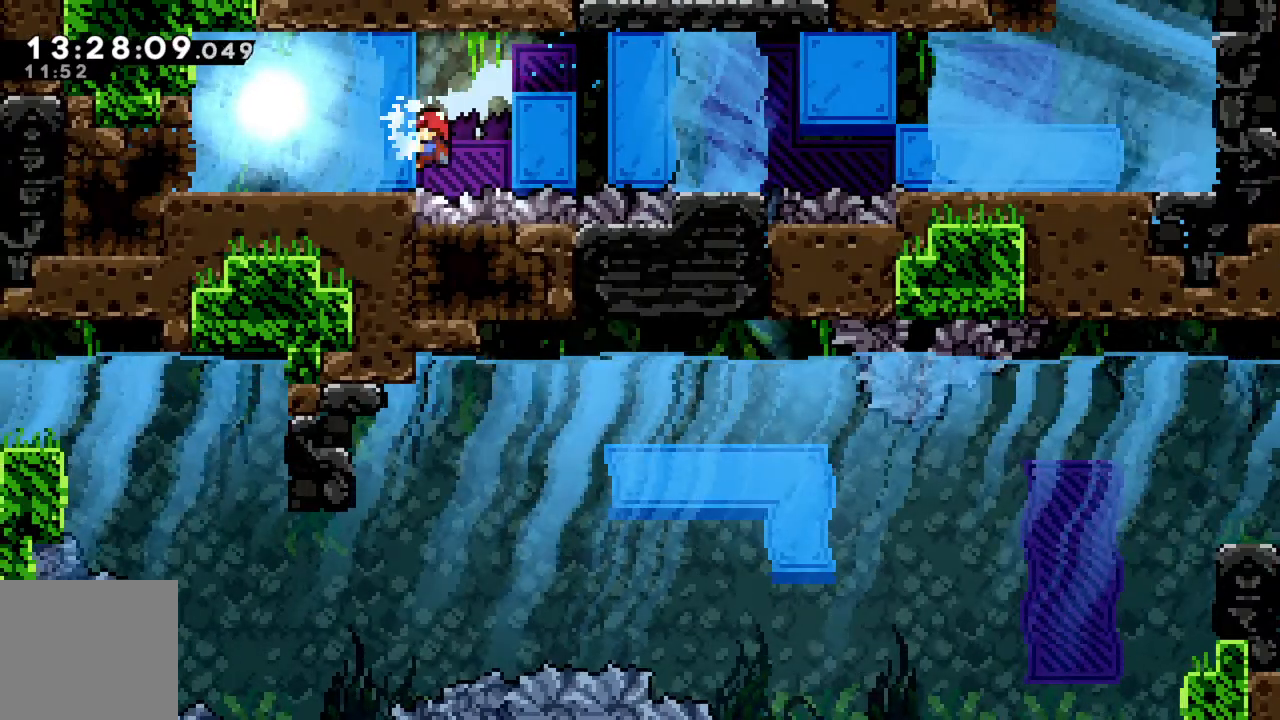
{"buttons": ["R2"], "left_stick": "left", "events": [[367, "left_stick", "left"]]}
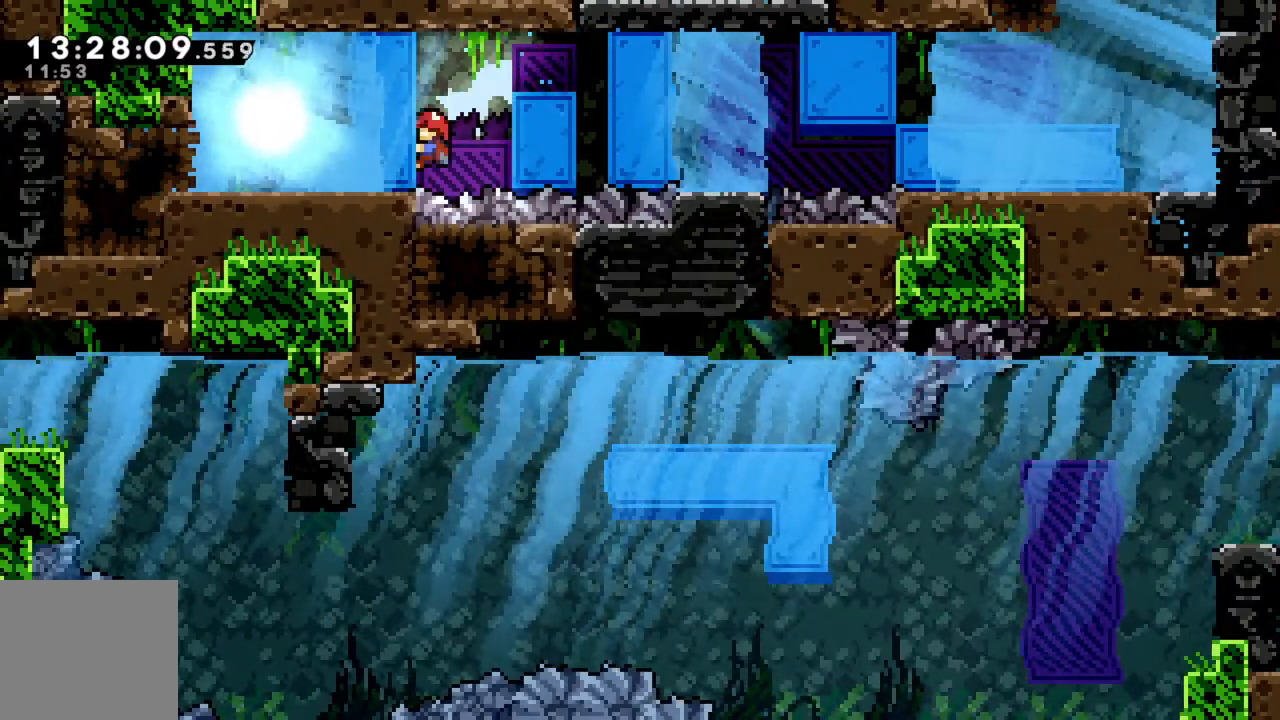
{"buttons": ["R2"], "left_stick": "left", "events": []}
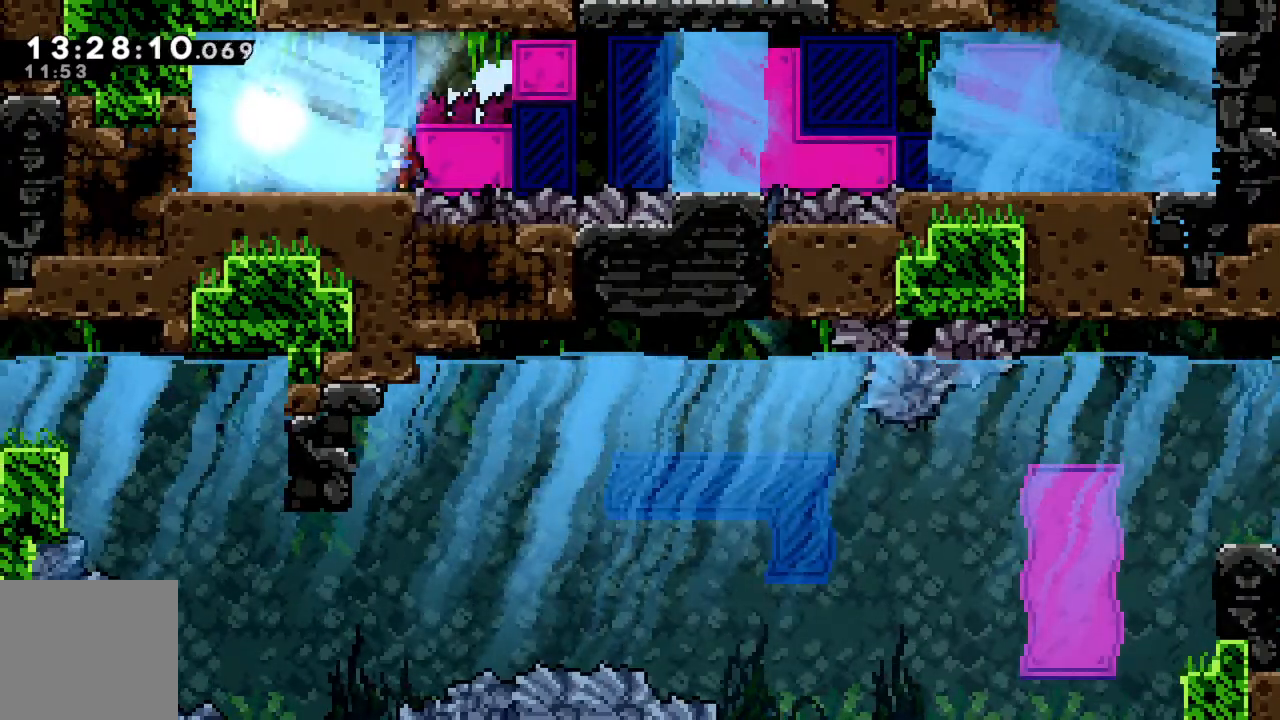
{"buttons": [], "left_stick": "center", "events": [[250, "R2", "up"], [350, "left_stick", "center"]]}
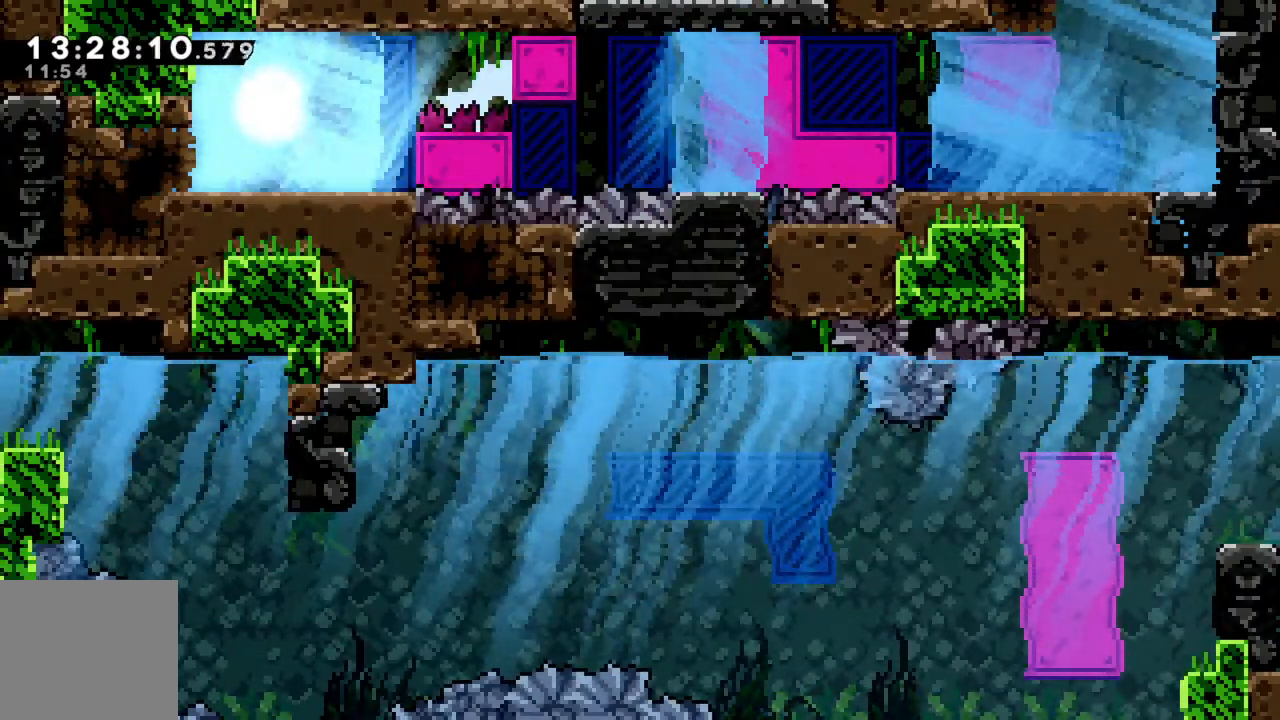
{"buttons": [], "left_stick": "up", "events": [[83, "left_stick", "left"], [267, "left_stick", "up"], [333, "A", "down"], [433, "A", "up"]]}
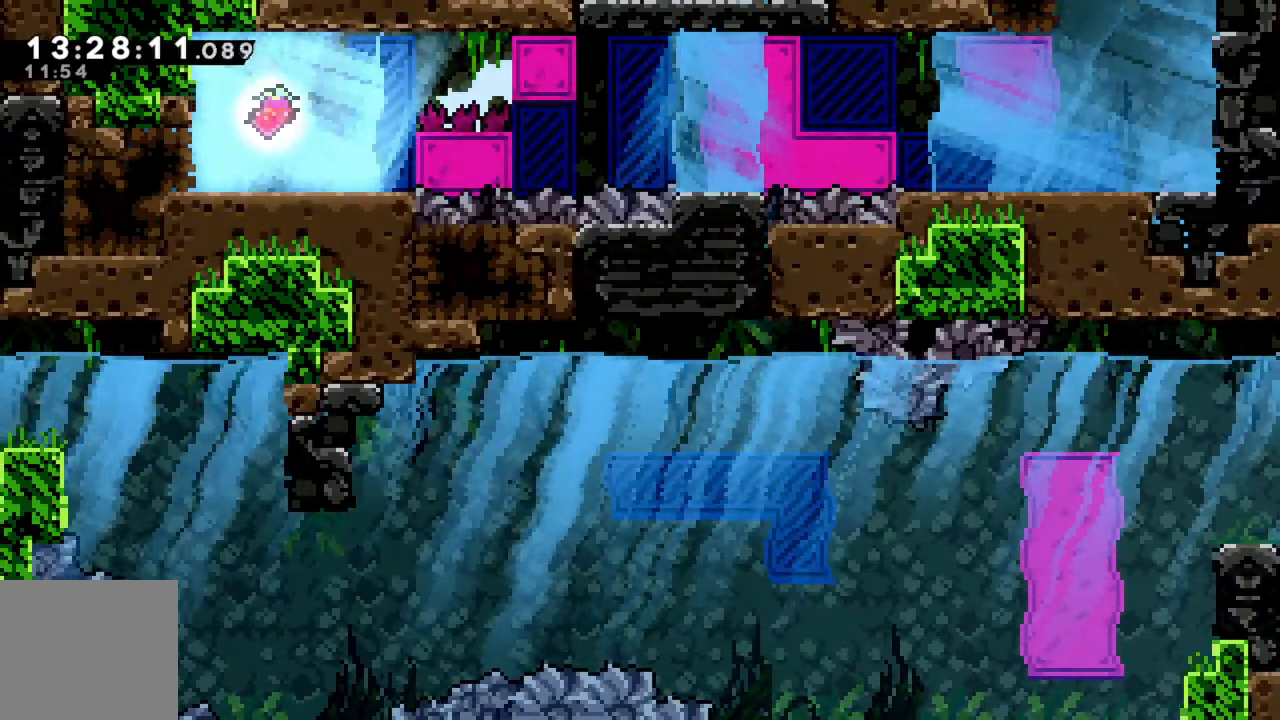
{"buttons": [], "left_stick": "center", "events": [[17, "left_stick", "up-right"], [200, "left_stick", "center"]]}
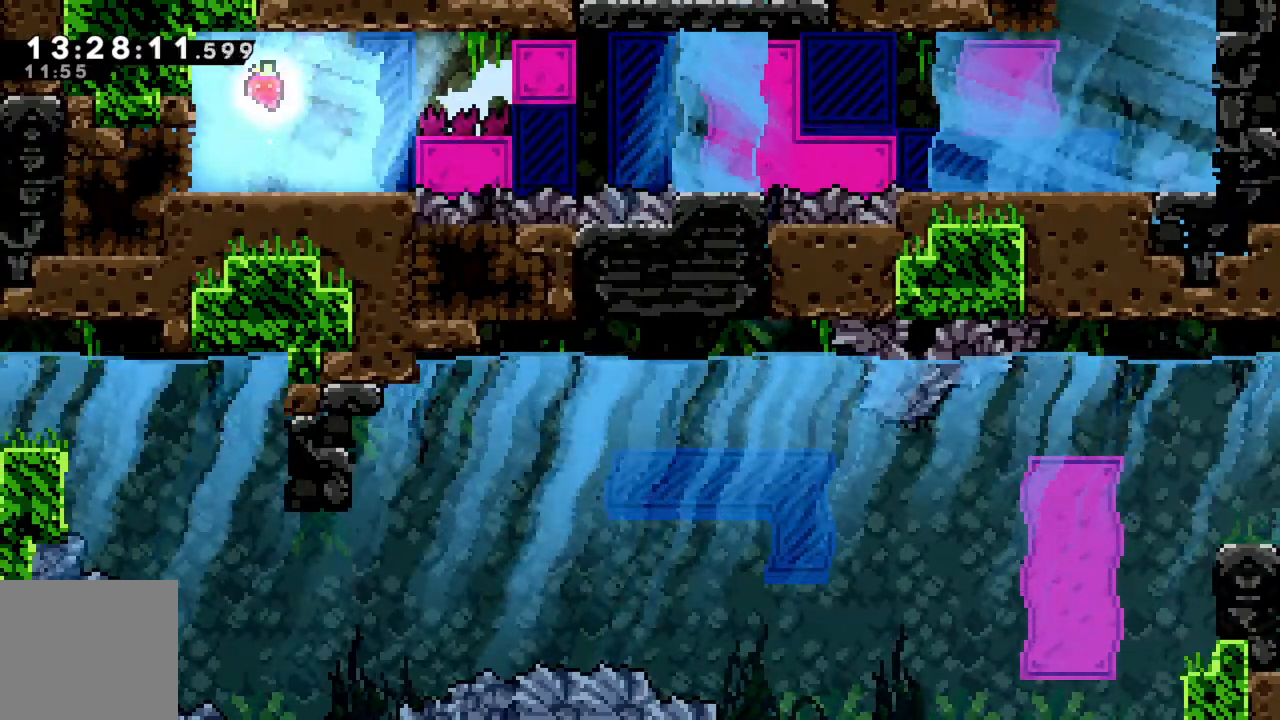
{"buttons": [], "left_stick": "center", "events": [[267, "left_stick", "down"], [483, "left_stick", "center"]]}